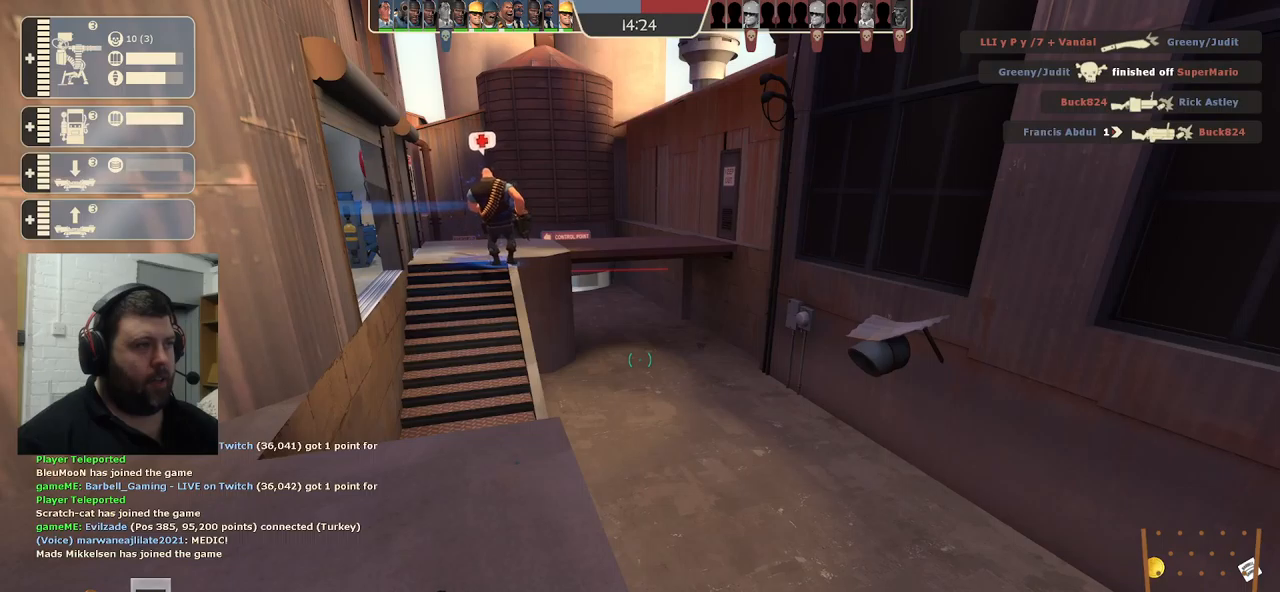
Gameplay with a controller (PlayStation layout); each line is a JSON object with the inputs held at the frame after it. "events" lists button and stick changes between this image and that frame as [ms after this image, input, new state], when the widget could be followed in between.
{"buttons": [], "left_stick": "center", "right_stick": "center", "events": [[50, "left_stick", "up-left"], [167, "left_stick", "center"]]}
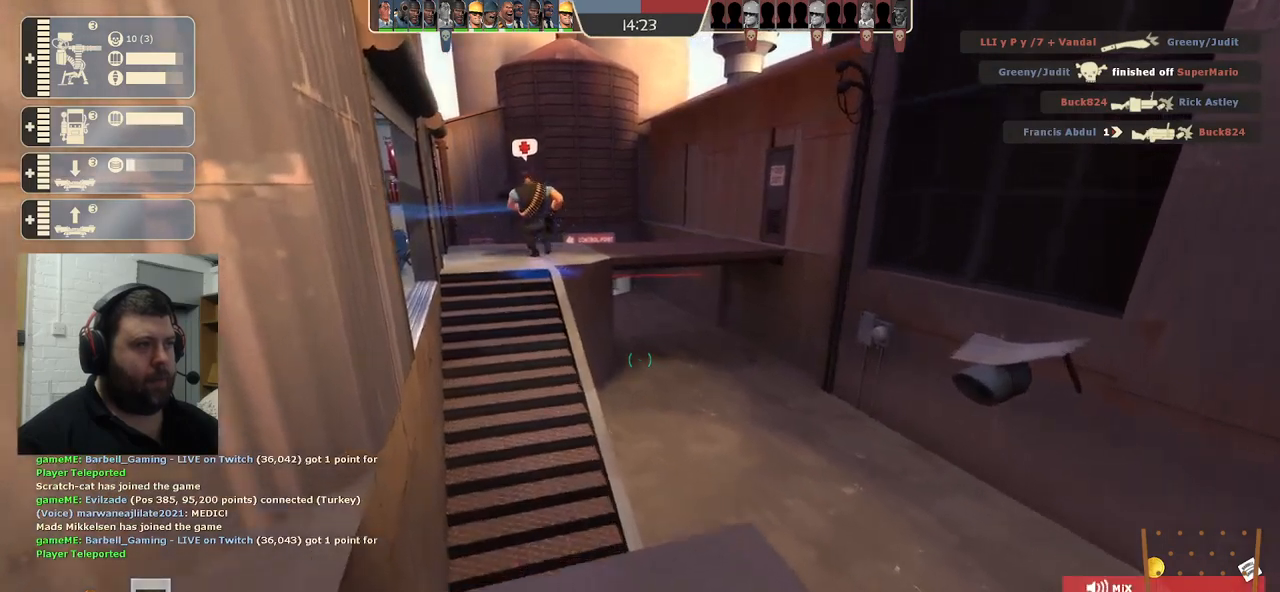
{"buttons": [], "left_stick": "down", "right_stick": "center", "events": [[350, "left_stick", "down"]]}
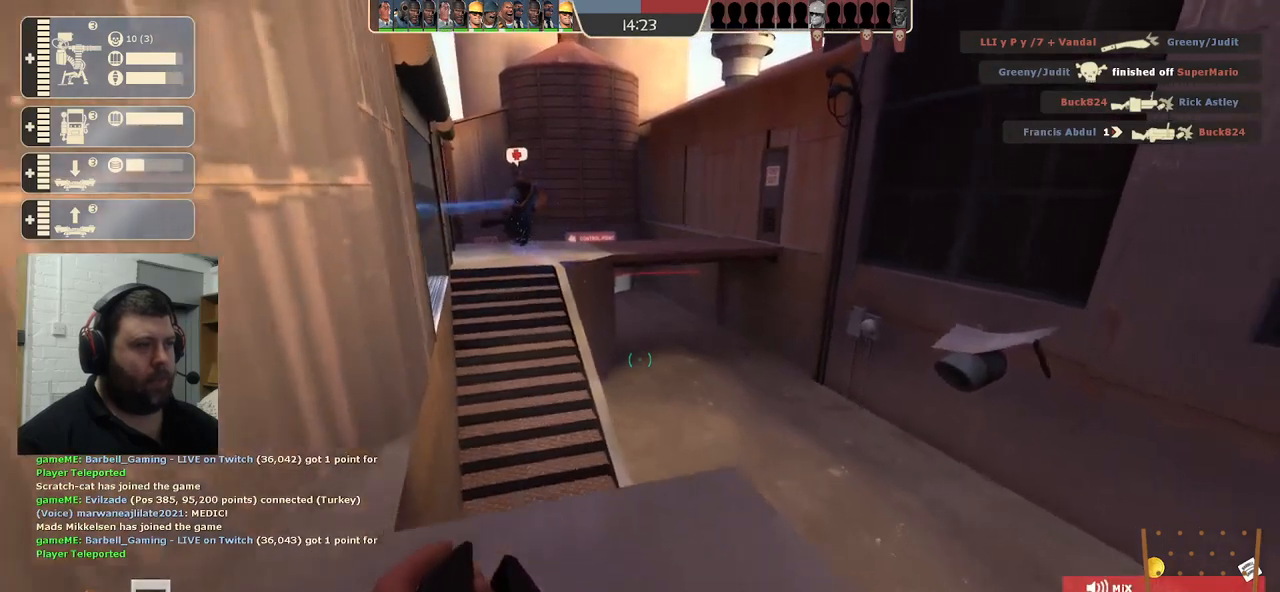
{"buttons": [], "left_stick": "center", "right_stick": "down-left", "events": [[67, "left_stick", "center"], [467, "right_stick", "down-left"]]}
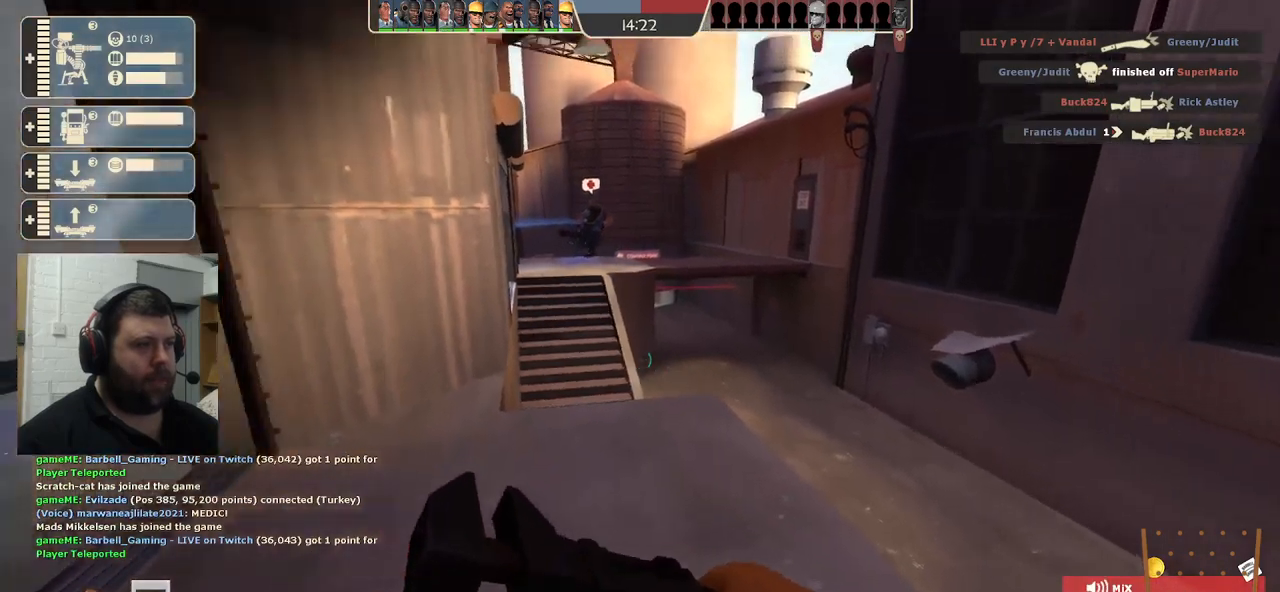
{"buttons": [], "left_stick": "up-left", "right_stick": "center", "events": [[67, "right_stick", "center"], [333, "left_stick", "up-left"]]}
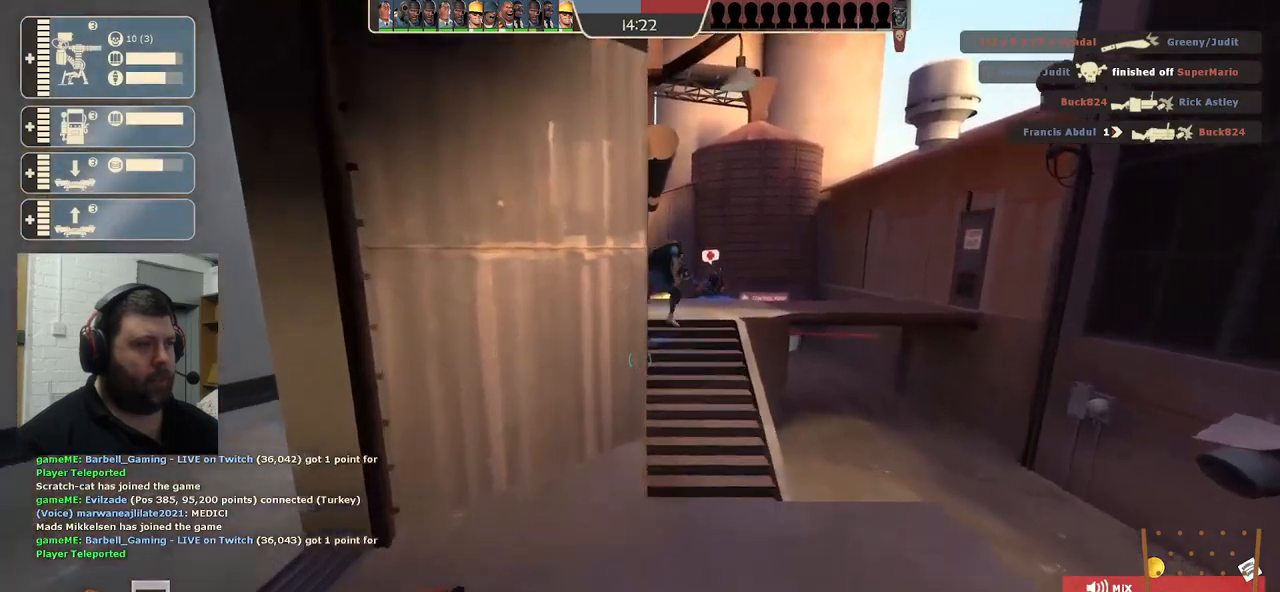
{"buttons": [], "left_stick": "down-right", "right_stick": "center", "events": [[167, "left_stick", "center"], [417, "left_stick", "down-right"]]}
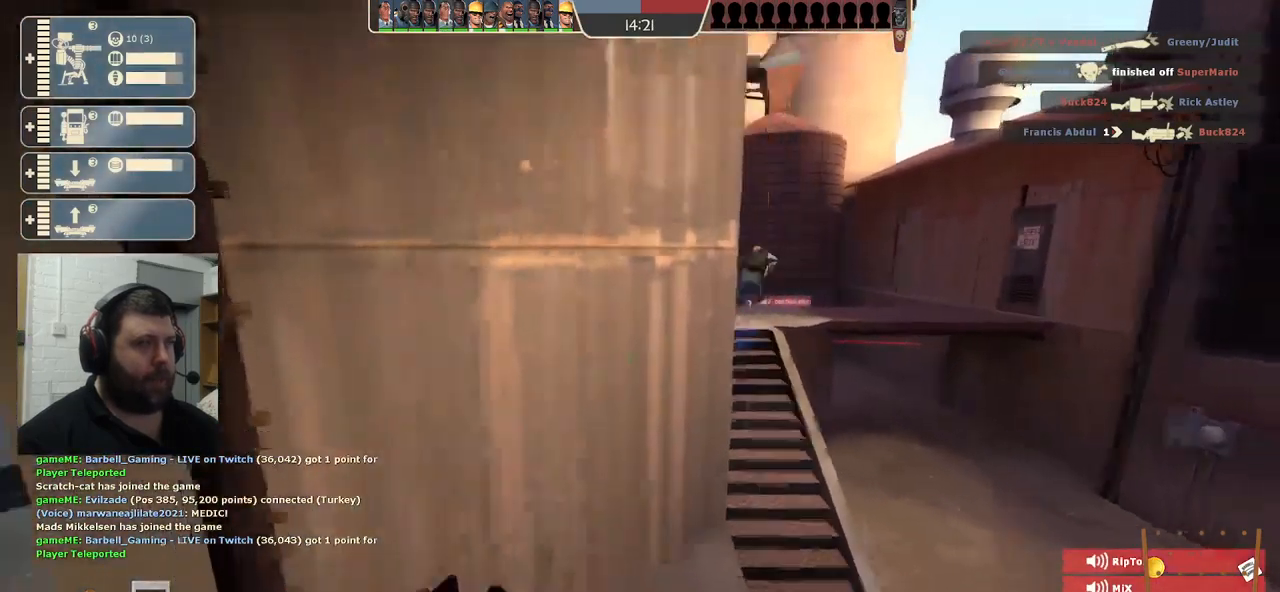
{"buttons": [], "left_stick": "center", "right_stick": "center", "events": [[33, "left_stick", "center"], [267, "left_stick", "down-right"], [433, "left_stick", "center"]]}
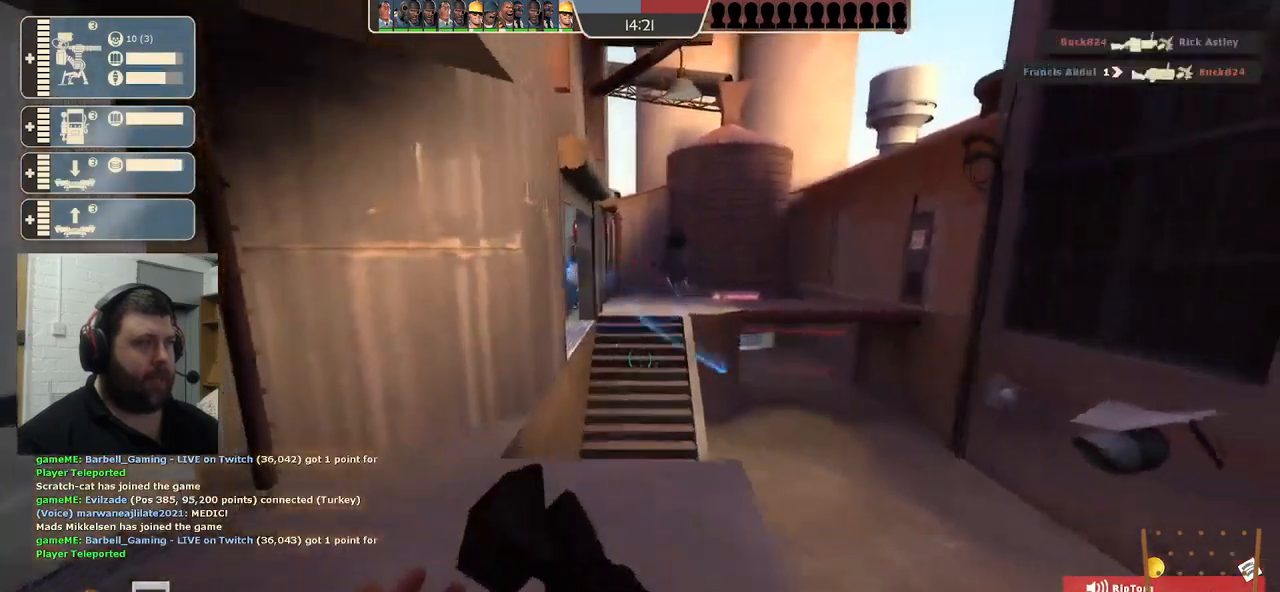
{"buttons": [], "left_stick": "center", "right_stick": "center", "events": [[283, "left_stick", "up-left"], [450, "left_stick", "center"]]}
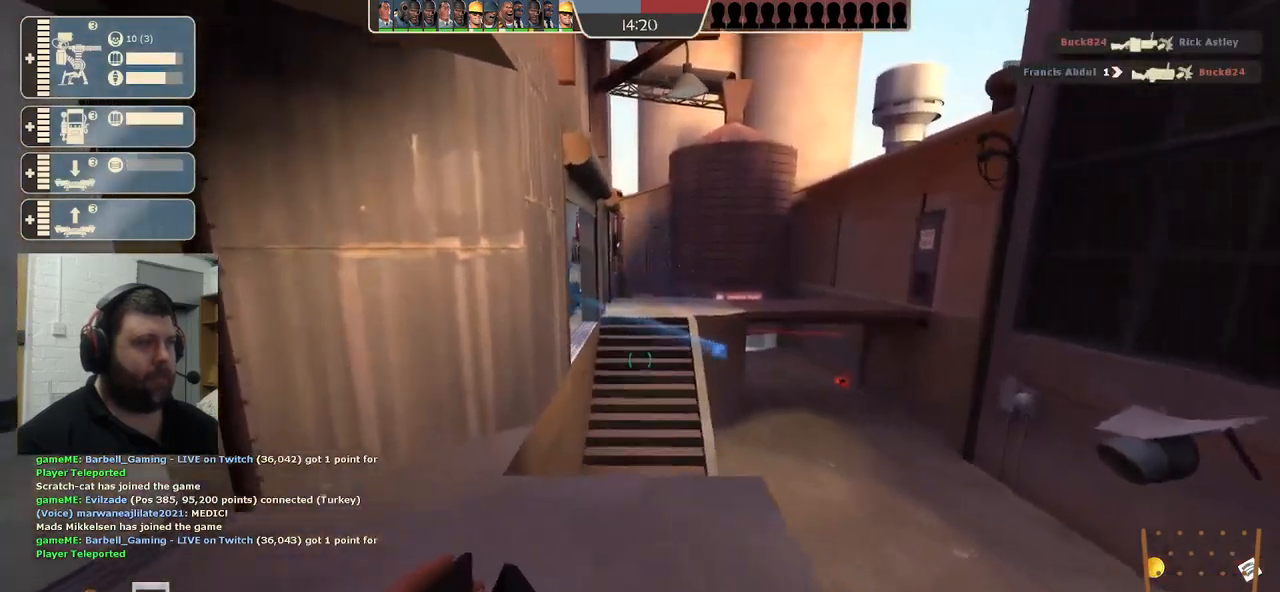
{"buttons": [], "left_stick": "center", "right_stick": "left", "events": [[267, "left_stick", "up-left"], [417, "left_stick", "center"], [417, "right_stick", "left"]]}
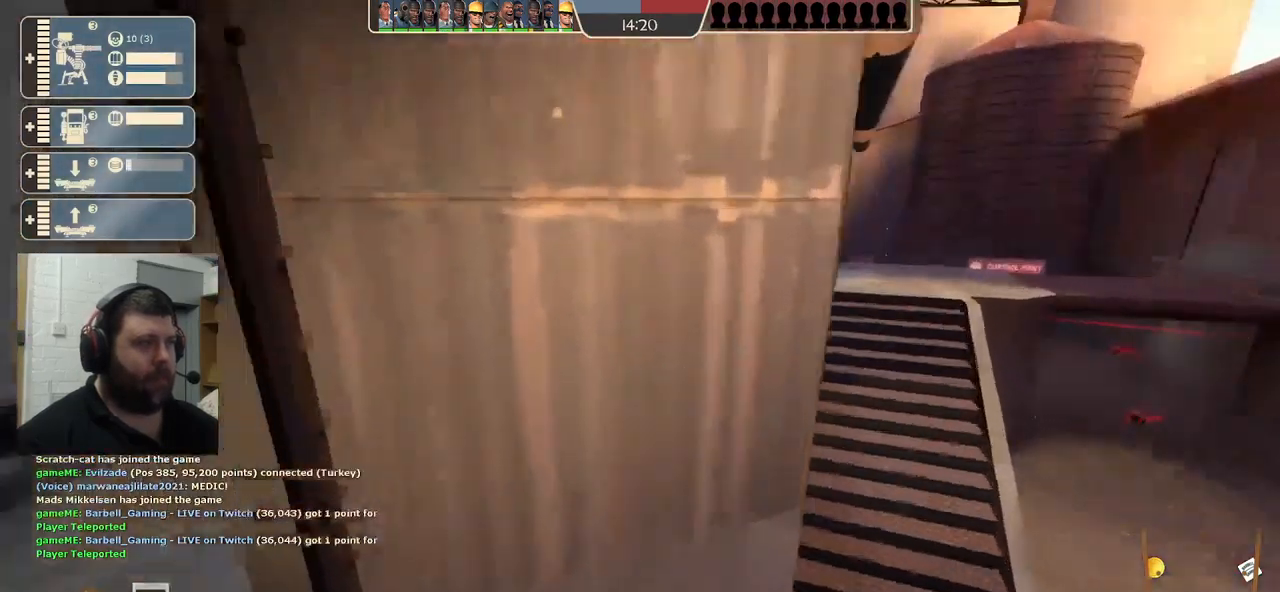
{"buttons": [], "left_stick": "center", "right_stick": "center", "events": [[50, "right_stick", "center"], [217, "left_stick", "up-left"], [267, "right_stick", "left"], [383, "right_stick", "center"], [483, "left_stick", "center"]]}
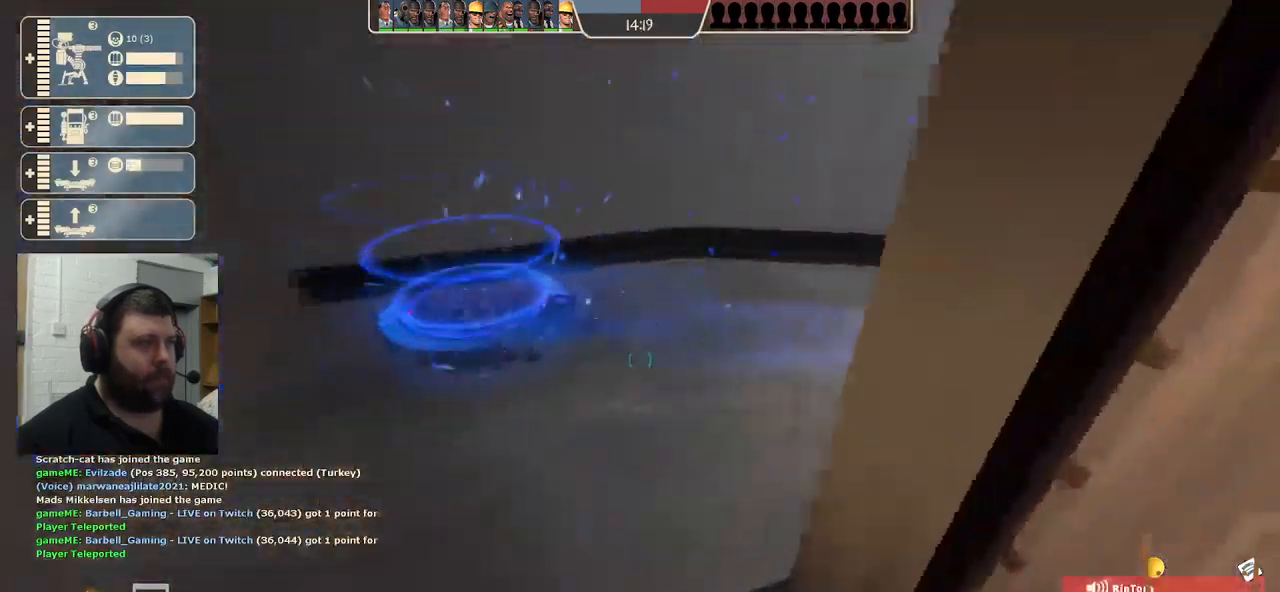
{"buttons": [], "left_stick": "center", "right_stick": "center", "events": []}
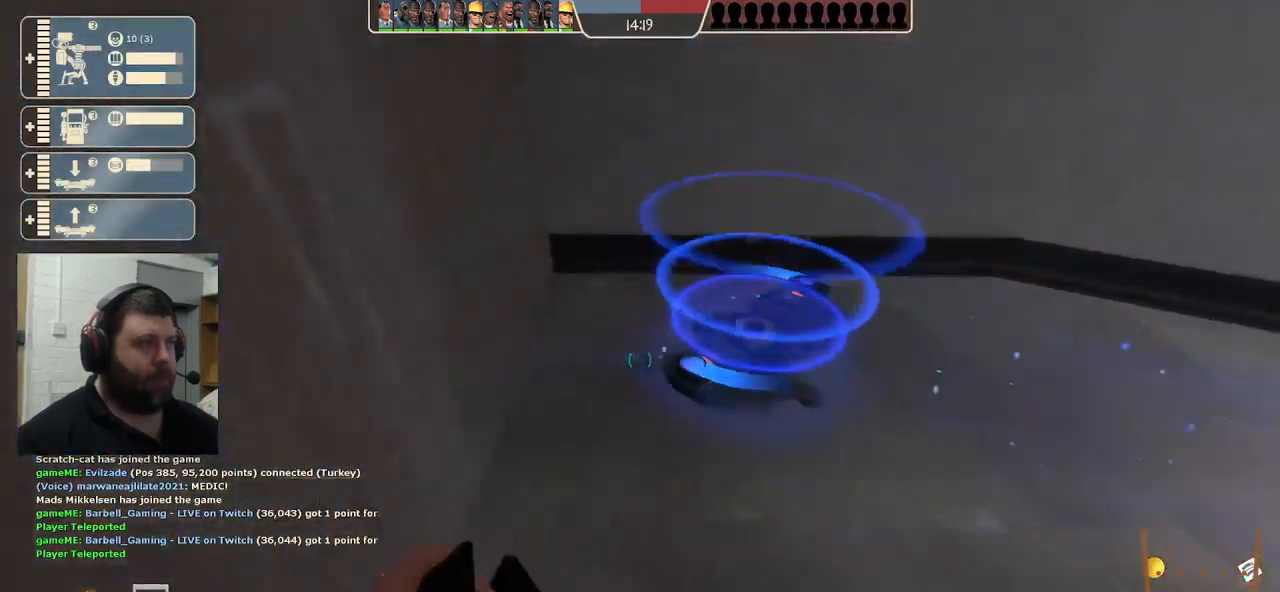
{"buttons": [], "left_stick": "center", "right_stick": "center", "events": [[100, "right_stick", "down-left"], [467, "right_stick", "center"]]}
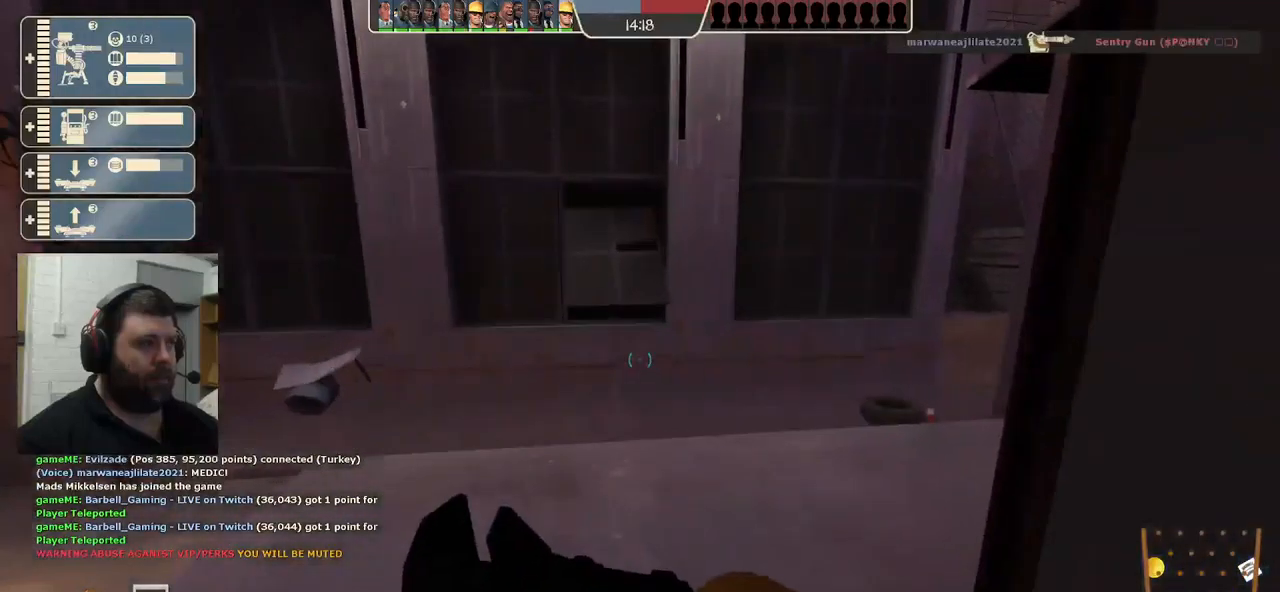
{"buttons": [], "left_stick": "up-right", "right_stick": "center", "events": [[217, "left_stick", "up"], [484, "left_stick", "up-right"]]}
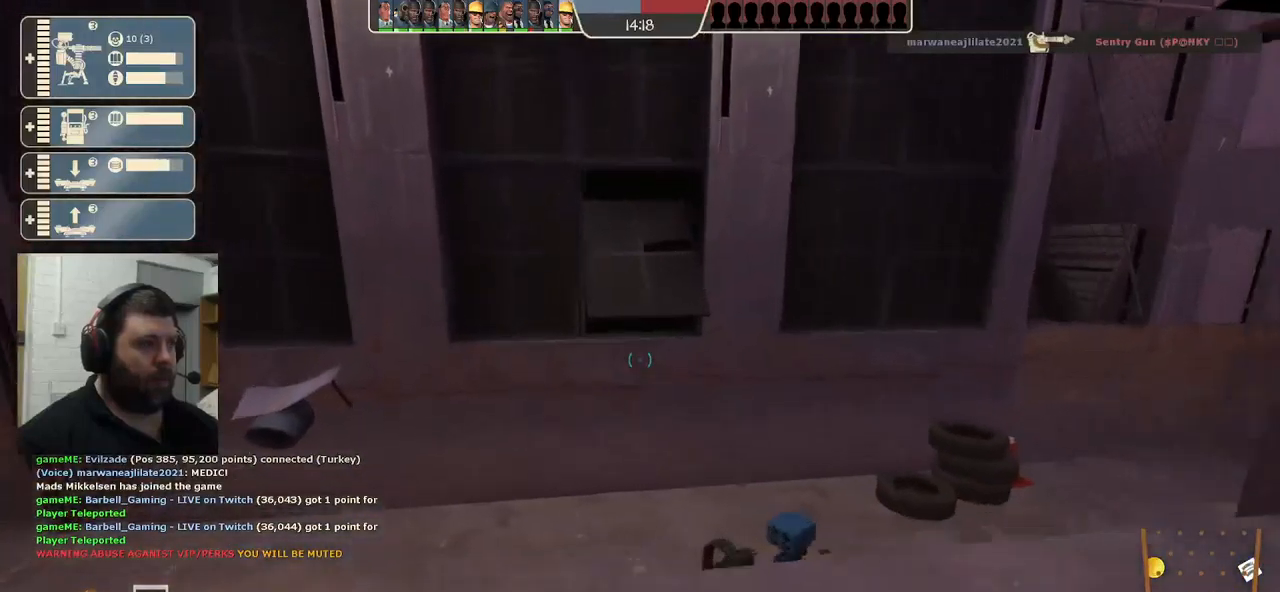
{"buttons": [], "left_stick": "center", "right_stick": "center", "events": [[50, "left_stick", "right"], [134, "left_stick", "down-right"], [150, "right_stick", "left"], [367, "right_stick", "center"], [400, "left_stick", "center"]]}
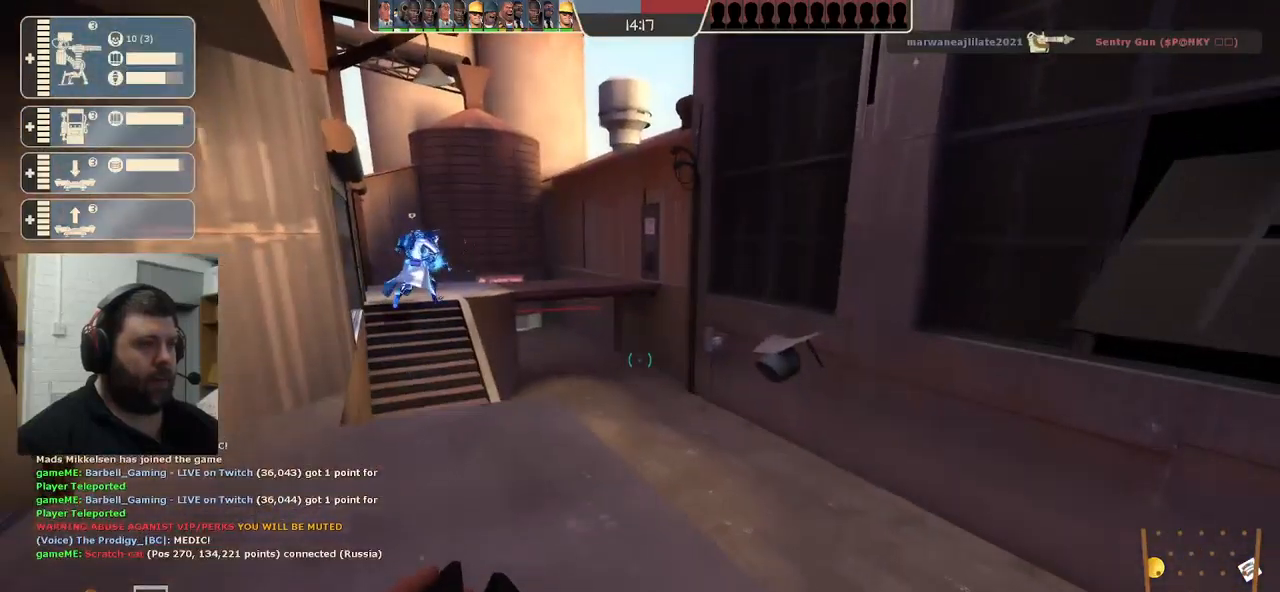
{"buttons": [], "left_stick": "center", "right_stick": "center", "events": [[350, "right_stick", "left"], [467, "right_stick", "center"]]}
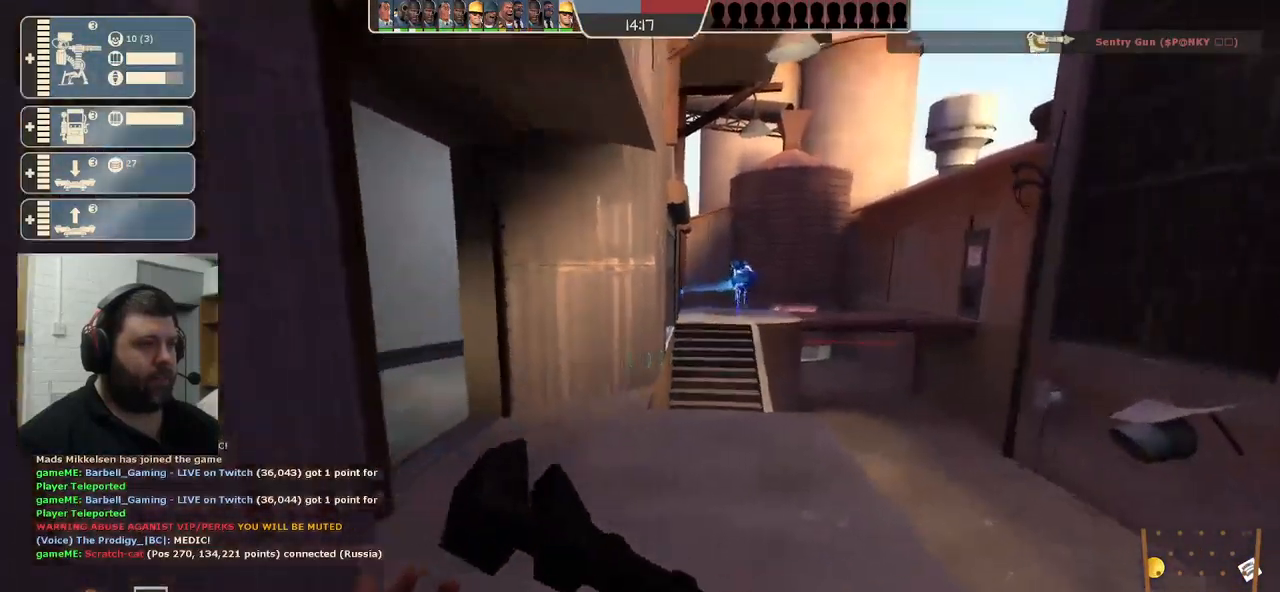
{"buttons": [], "left_stick": "center", "right_stick": "center", "events": []}
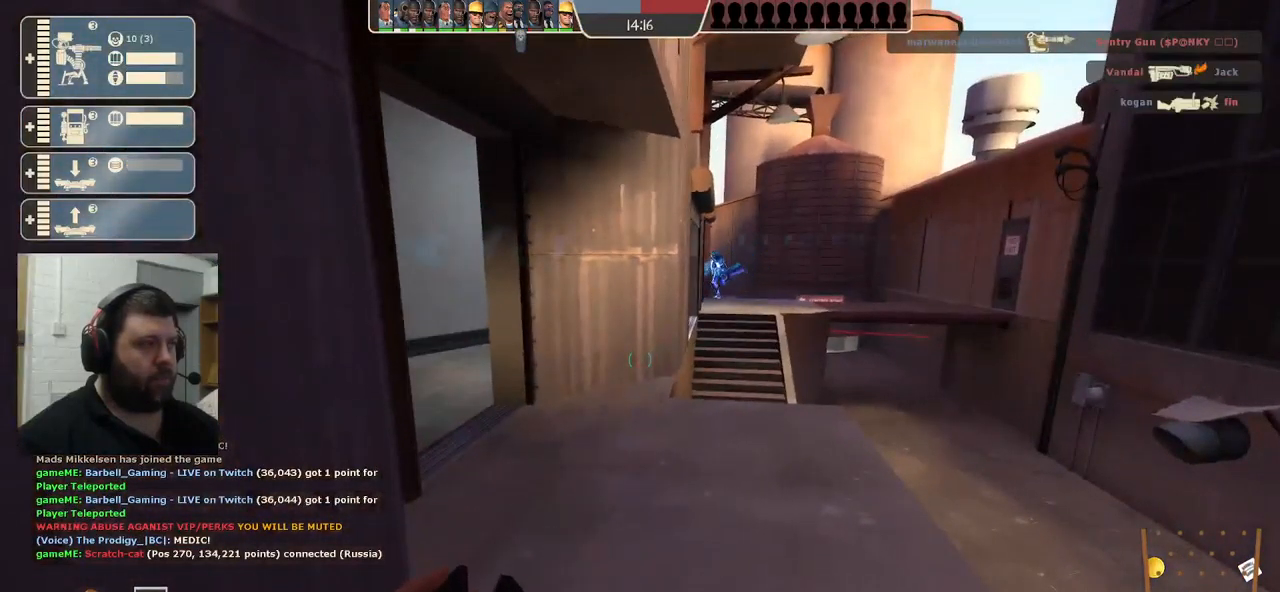
{"buttons": [], "left_stick": "center", "right_stick": "center", "events": [[267, "left_stick", "up-right"], [434, "left_stick", "center"]]}
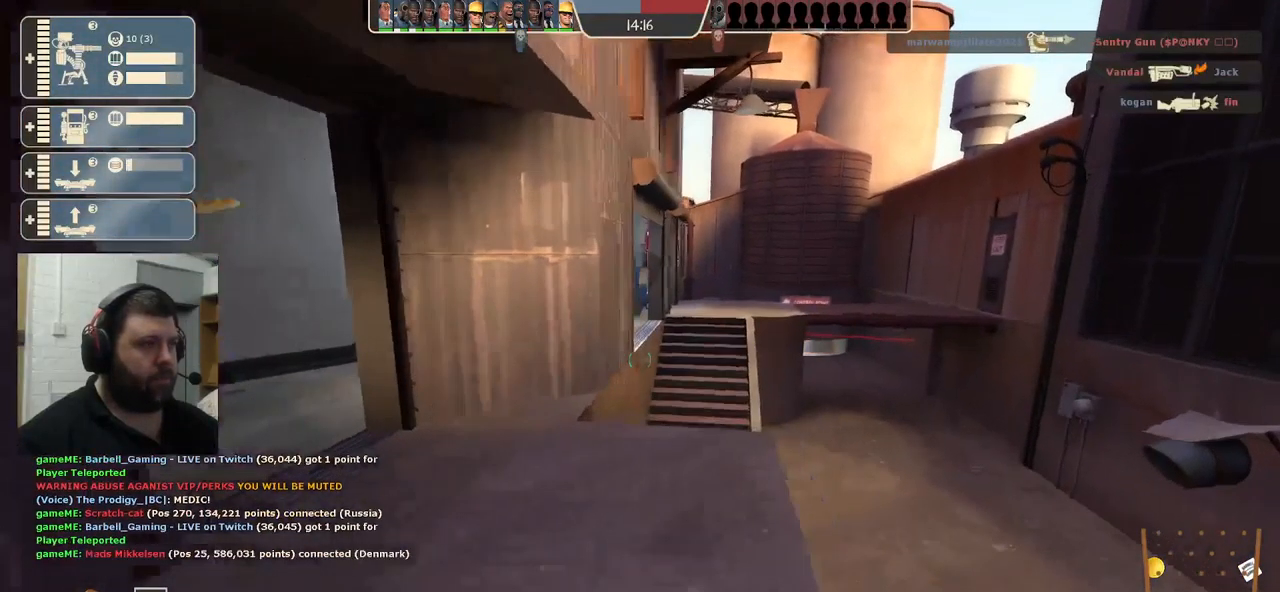
{"buttons": [], "left_stick": "center", "right_stick": "center", "events": []}
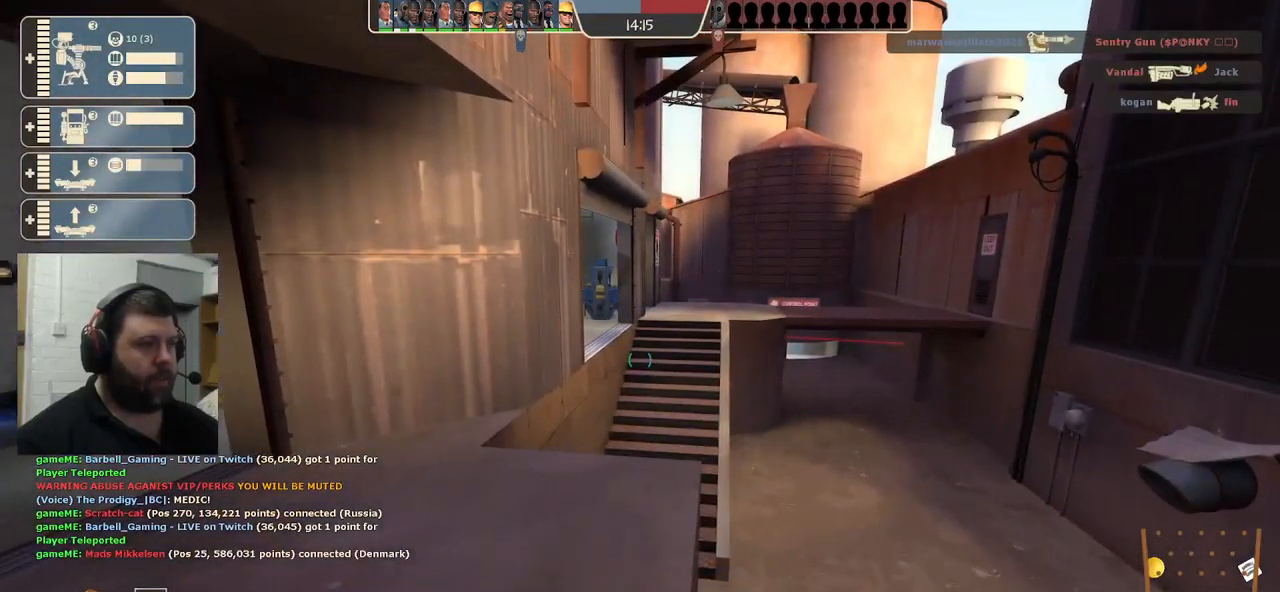
{"buttons": [], "left_stick": "center", "right_stick": "center", "events": [[167, "left_stick", "up-left"], [284, "right_stick", "down-left"], [384, "left_stick", "center"], [417, "right_stick", "center"]]}
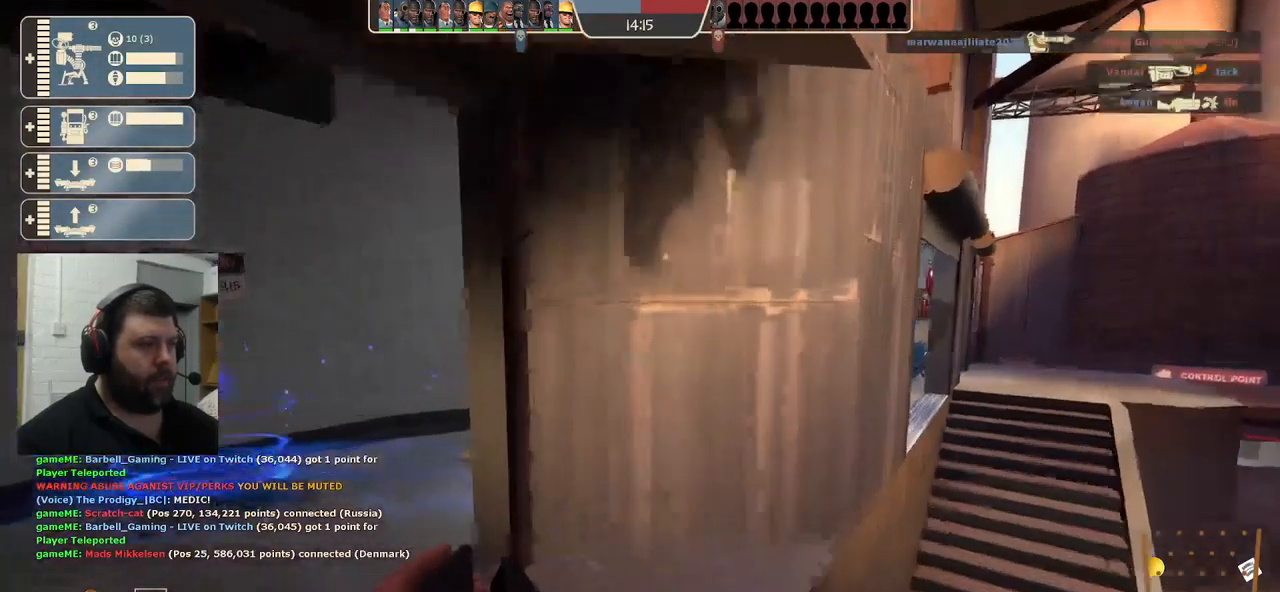
{"buttons": [], "left_stick": "center", "right_stick": "center", "events": []}
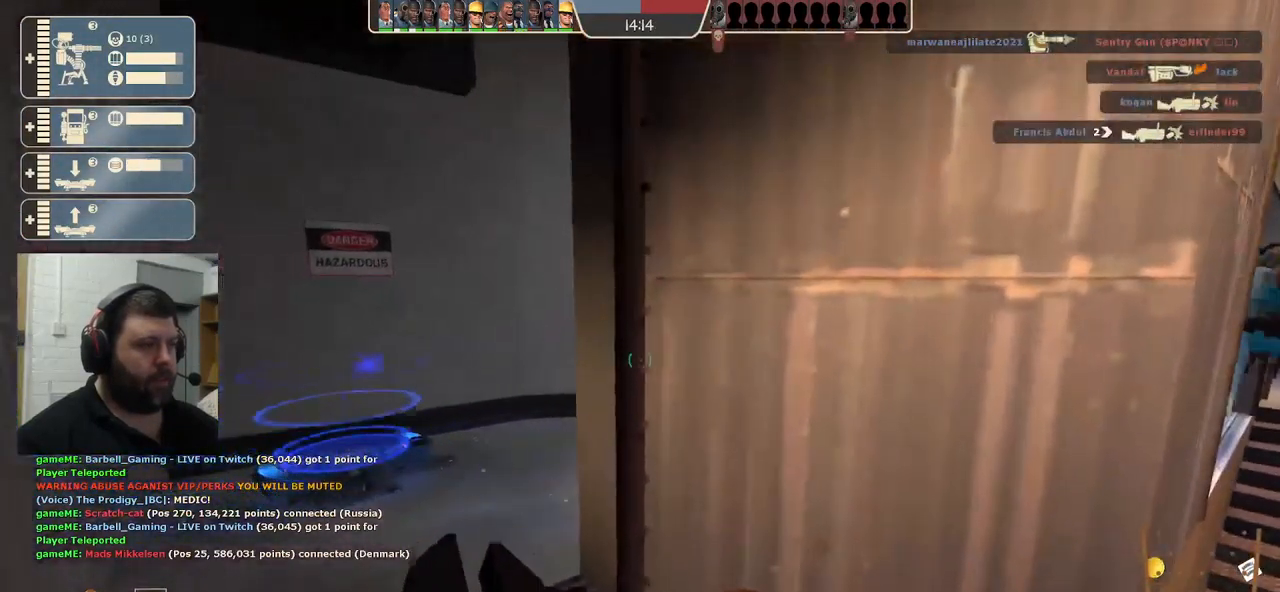
{"buttons": [], "left_stick": "center", "right_stick": "center", "events": [[450, "left_stick", "up-left"], [500, "left_stick", "center"]]}
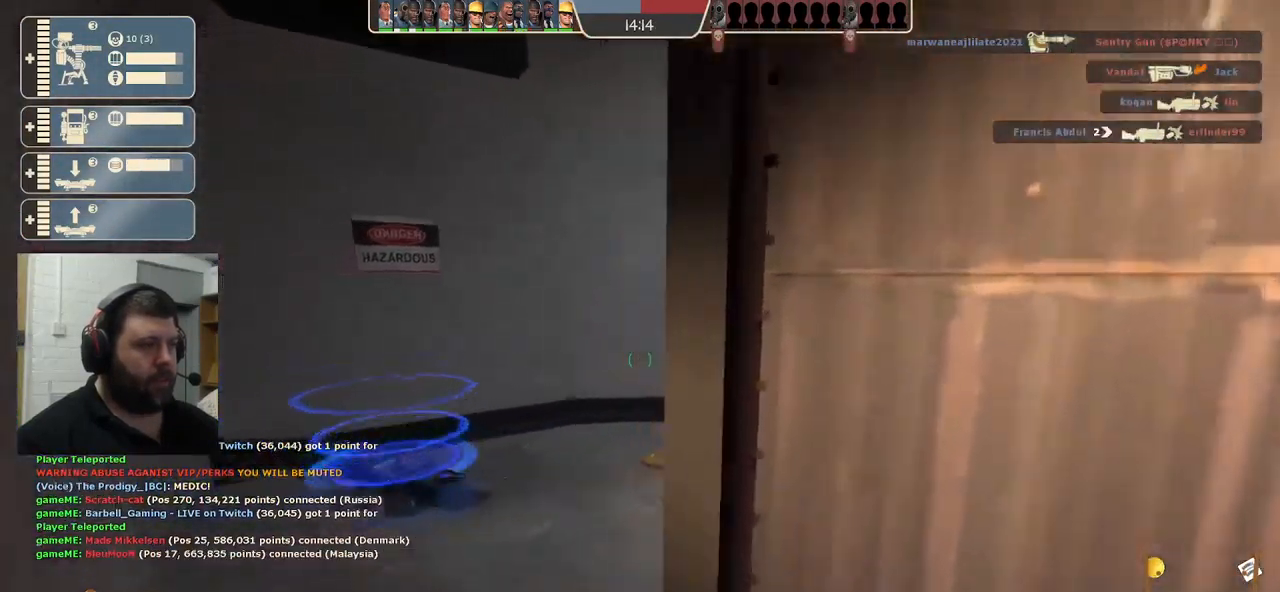
{"buttons": [], "left_stick": "center", "right_stick": "right", "events": [[251, "right_stick", "right"]]}
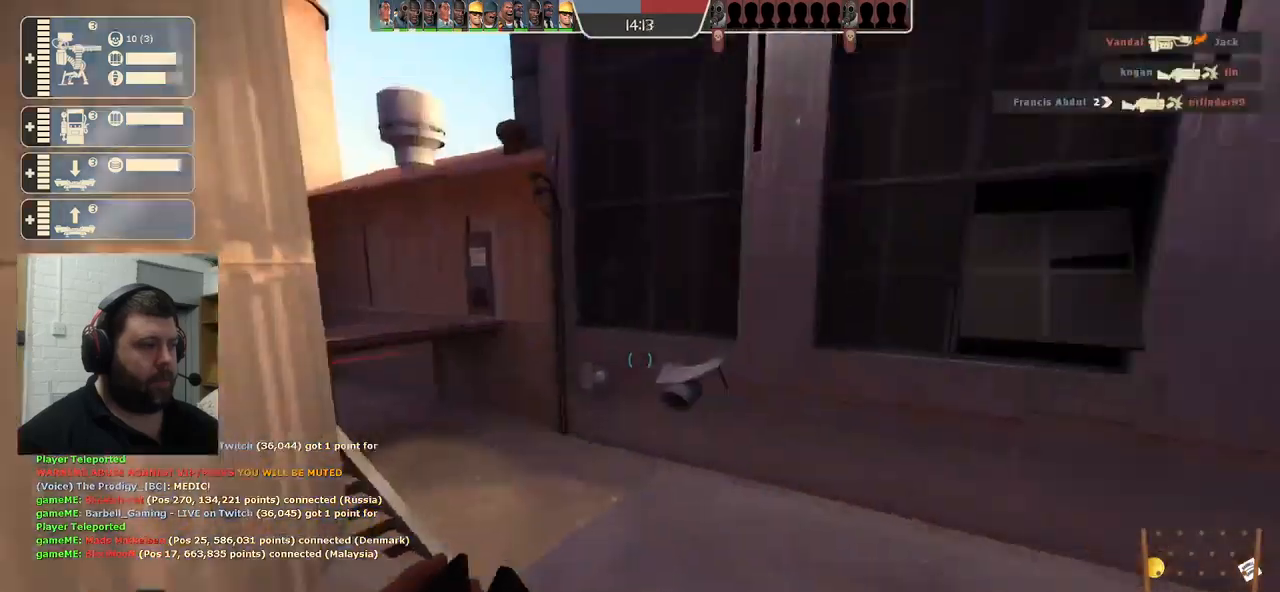
{"buttons": [], "left_stick": "up", "right_stick": "right", "events": [[117, "right_stick", "center"], [267, "right_stick", "right"], [300, "left_stick", "up"]]}
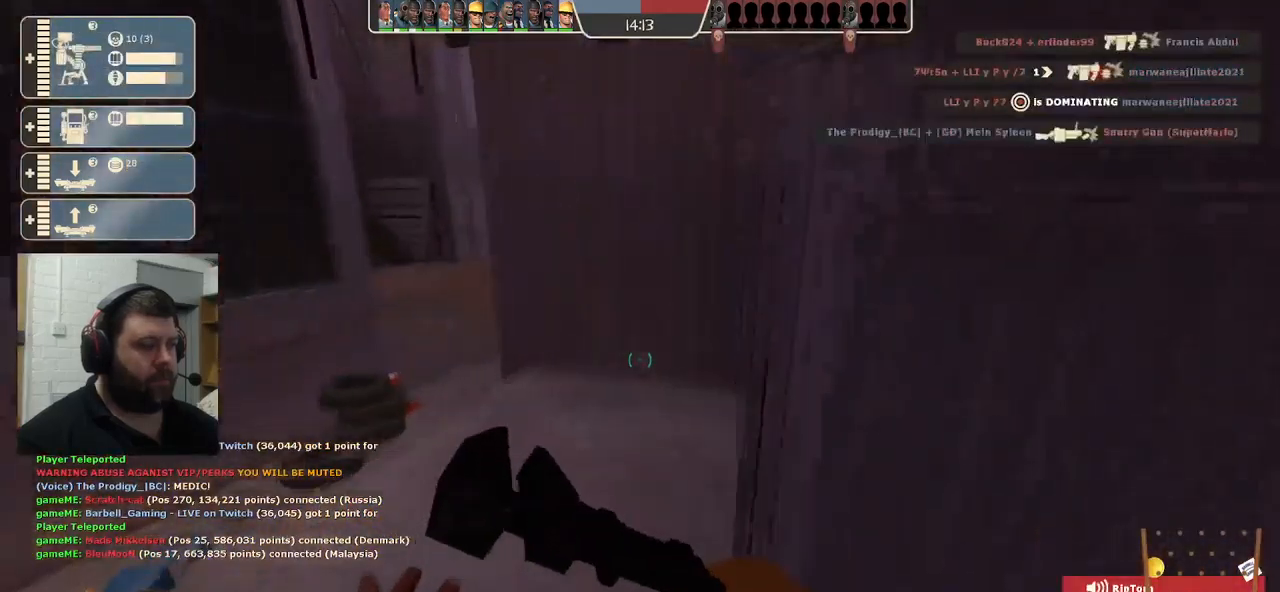
{"buttons": [], "left_stick": "right", "right_stick": "left", "events": [[17, "right_stick", "center"], [417, "left_stick", "right"], [450, "right_stick", "left"]]}
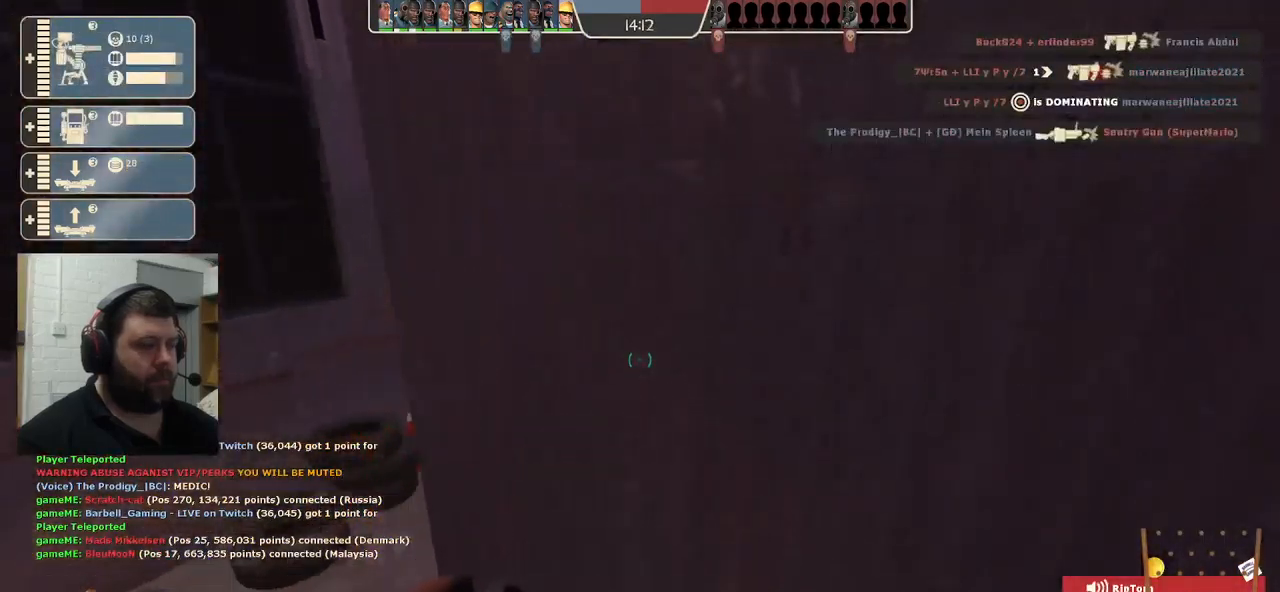
{"buttons": ["R1"], "left_stick": "center", "right_stick": "left", "events": [[100, "left_stick", "center"], [167, "right_stick", "center"], [300, "R1", "down"], [383, "R1", "up"], [467, "R1", "down"], [483, "right_stick", "left"]]}
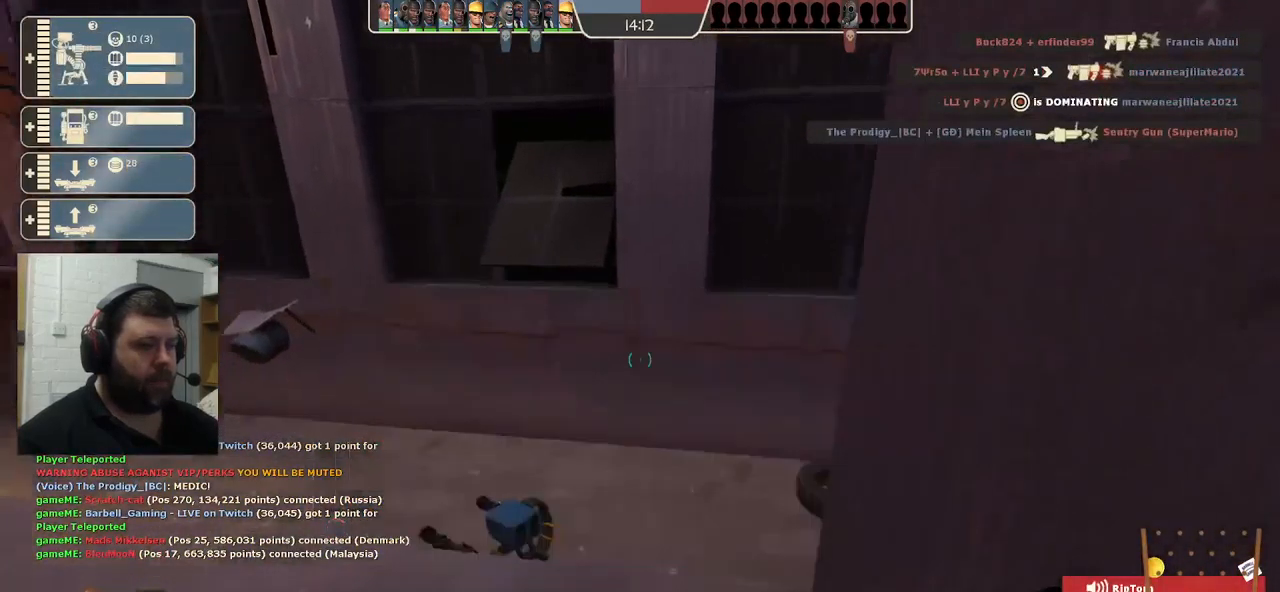
{"buttons": ["SQUARE"], "left_stick": "center", "right_stick": "center", "events": [[67, "R1", "up"], [183, "right_stick", "center"], [333, "SQUARE", "down"], [417, "SQUARE", "up"], [467, "SQUARE", "down"]]}
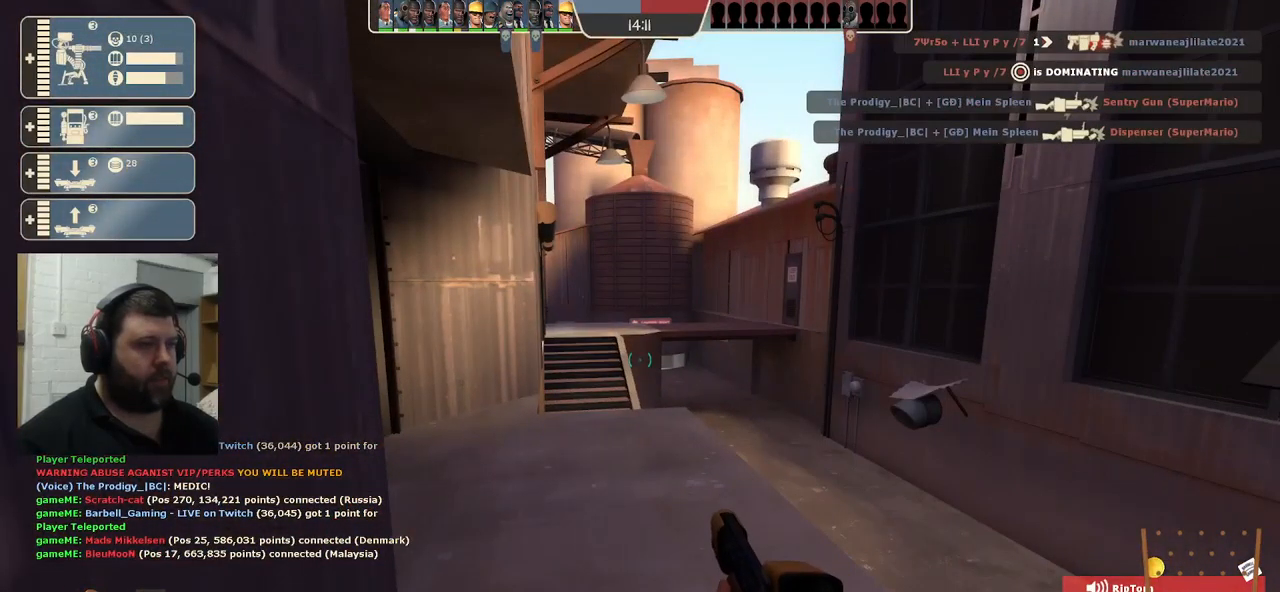
{"buttons": [], "left_stick": "center", "right_stick": "center", "events": [[67, "SQUARE", "up"], [117, "SQUARE", "down"], [217, "SQUARE", "up"]]}
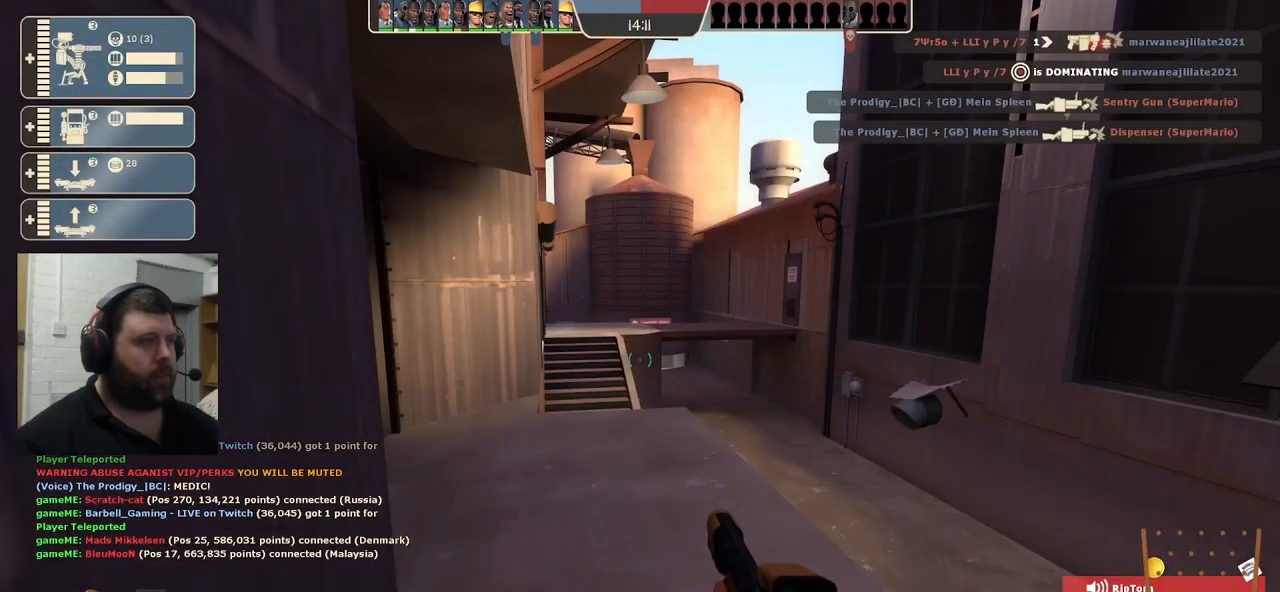
{"buttons": [], "left_stick": "center", "right_stick": "center", "events": []}
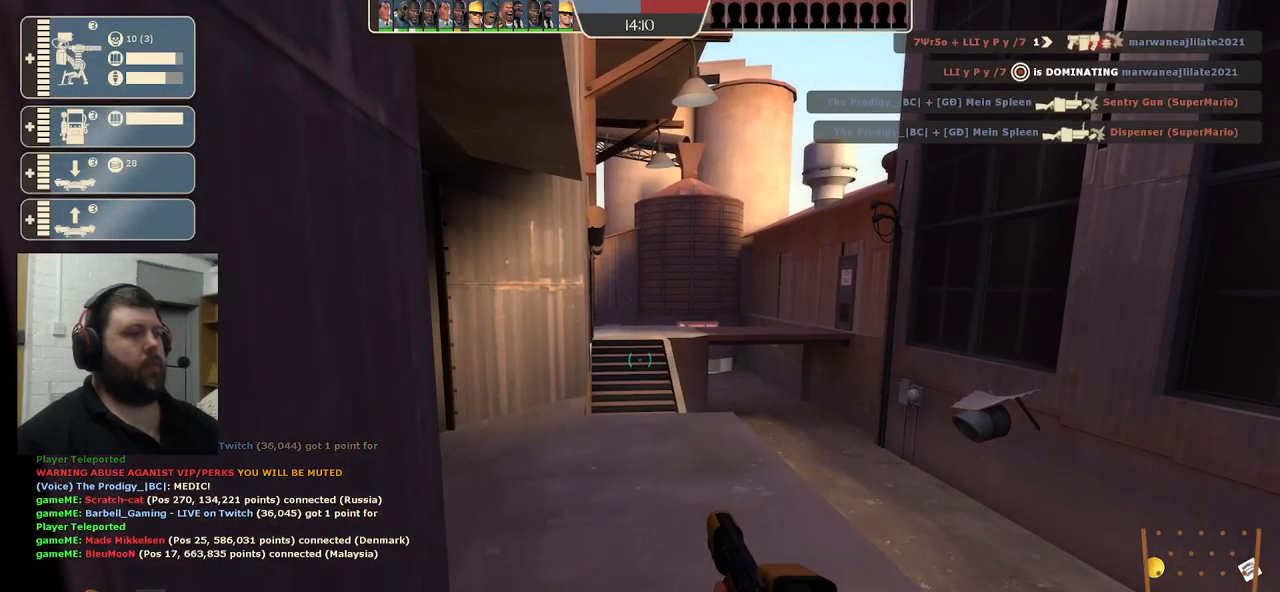
{"buttons": [], "left_stick": "up", "right_stick": "center", "events": [[383, "left_stick", "up"]]}